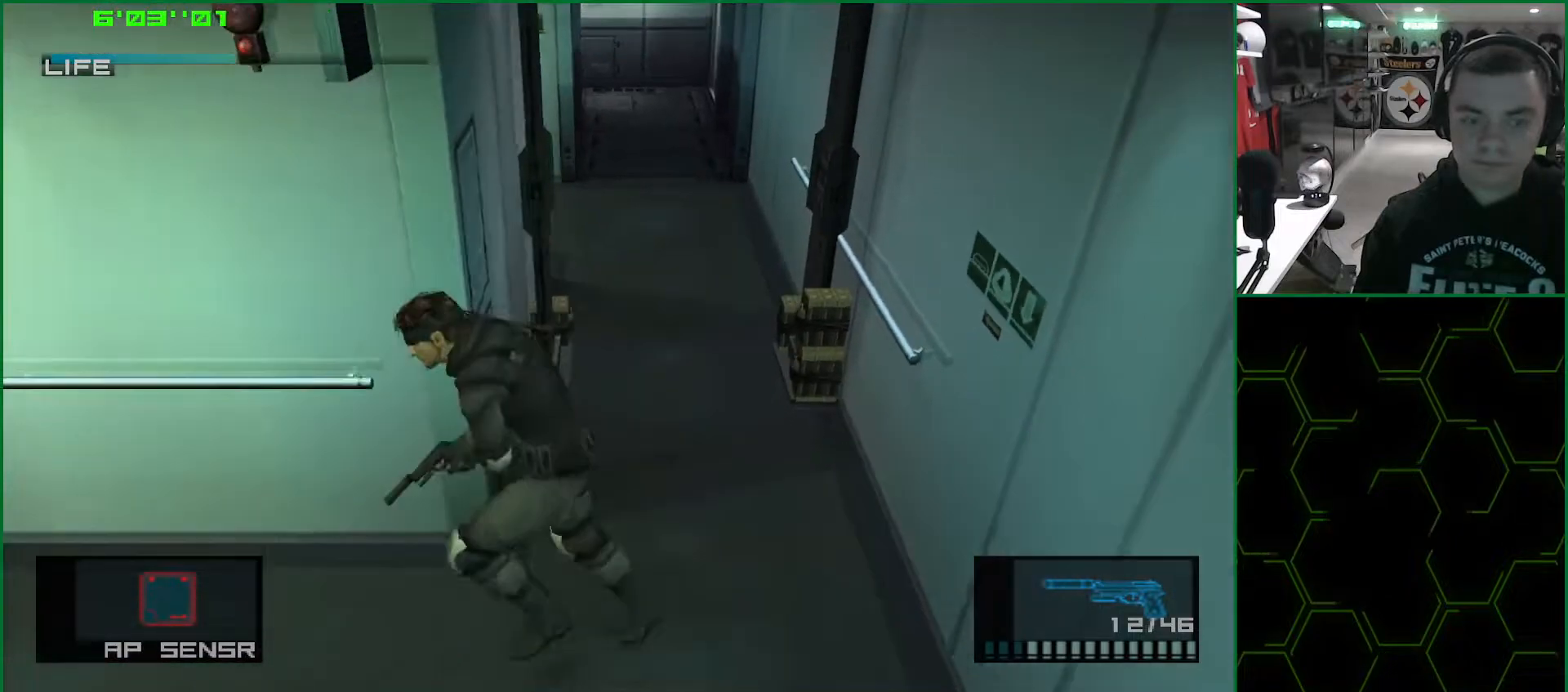
Gameplay with a controller (PlayStation layout); each line is a JSON object with the inputs held at the frame after it (dt_ms = milliseconds from this image to that frame). "events" lists button and stick changes between this image and that frame as [ms after this image, input, new state], when the widget could be followed in between. Not read: HOME L3 R3.
{"dt_ms": 500, "buttons": ["L1"], "left_stick": "left", "right_stick": "center", "events": []}
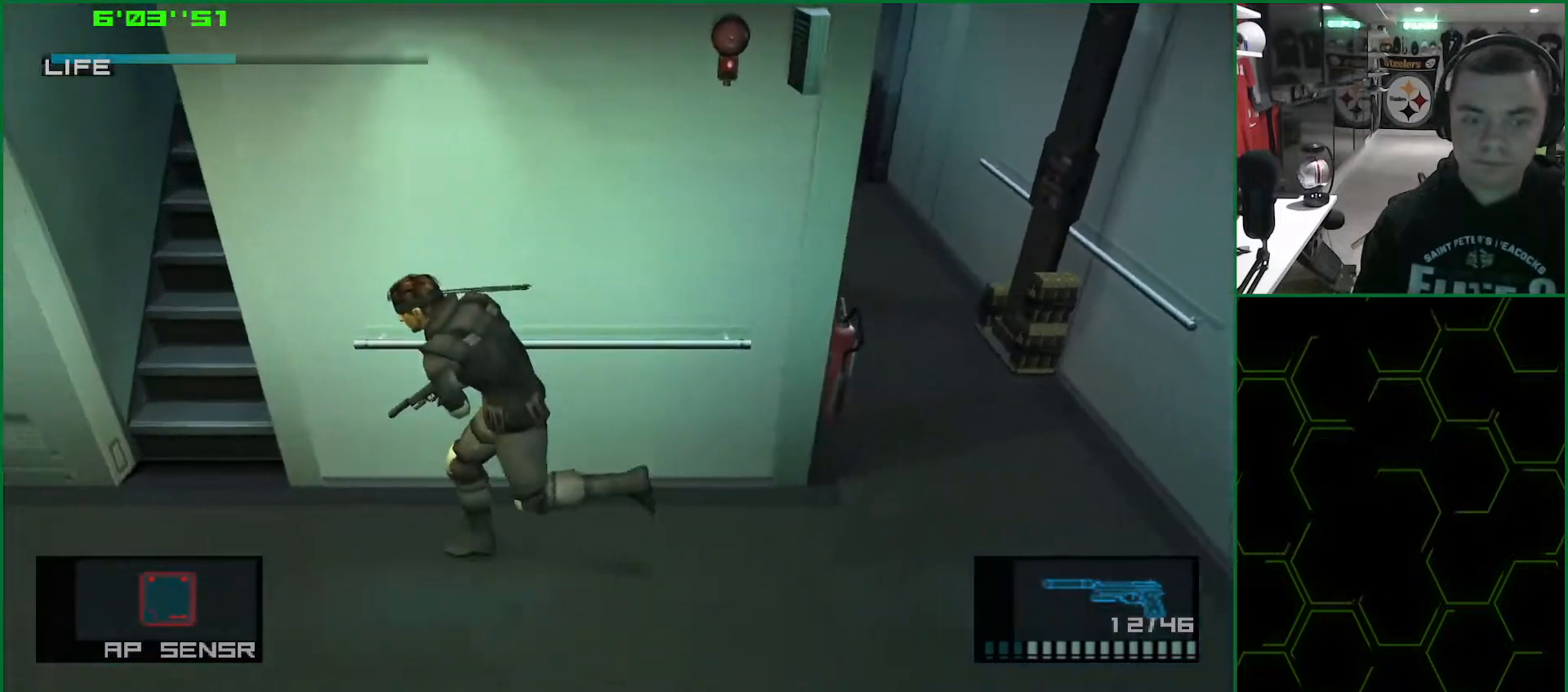
{"dt_ms": 500, "buttons": ["L1"], "left_stick": "up", "right_stick": "center", "events": [[367, "left_stick", "up"]]}
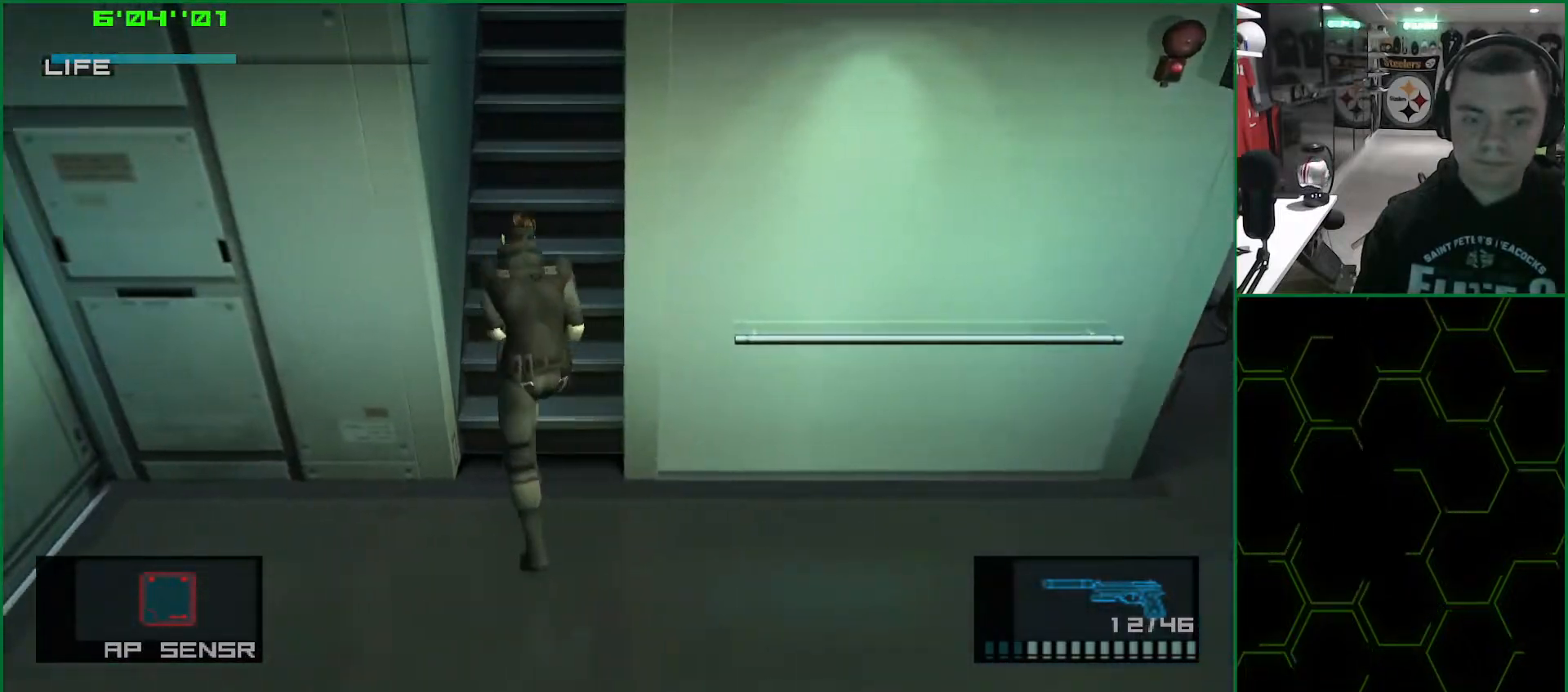
{"dt_ms": 500, "buttons": [], "left_stick": "center", "right_stick": "center", "events": [[33, "CROSS", "down"], [133, "CROSS", "up"], [183, "CROSS", "down"], [267, "CROSS", "up"], [367, "left_stick", "center"], [500, "L1", "up"]]}
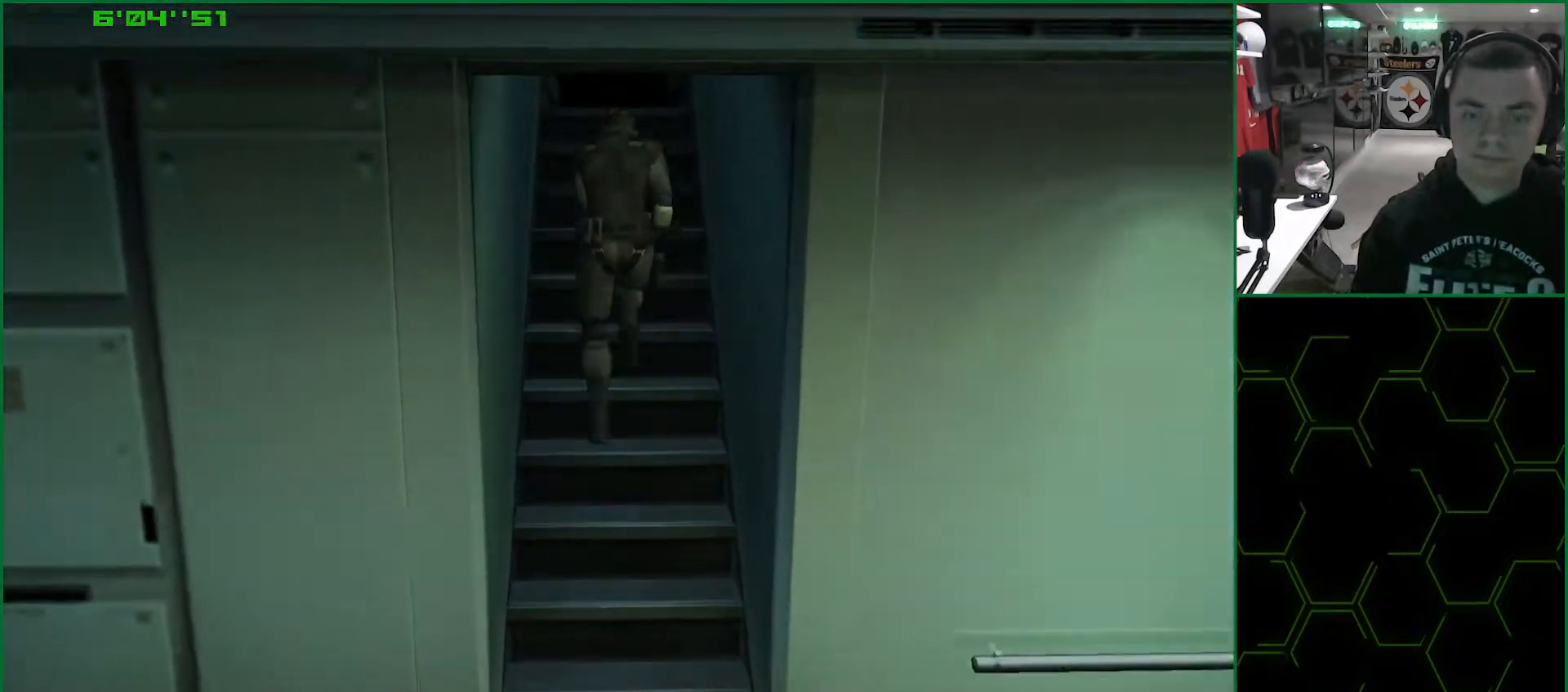
{"dt_ms": 500, "buttons": [], "left_stick": "center", "right_stick": "center", "events": []}
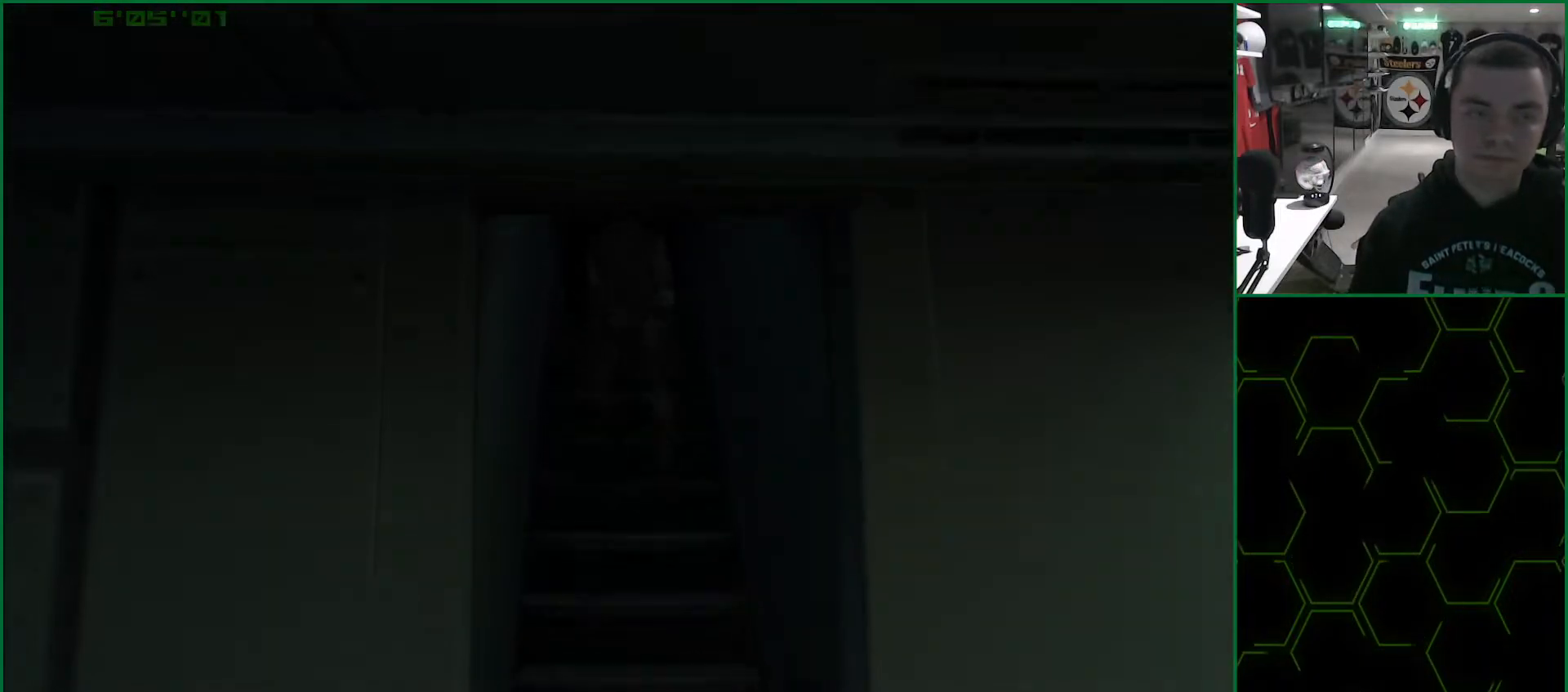
{"dt_ms": 500, "buttons": ["CROSS", "TRIANGLE", "R2"], "left_stick": "center", "right_stick": "center", "events": [[100, "CROSS", "down"], [100, "TRIANGLE", "down"], [300, "R2", "down"], [433, "R2", "up"], [483, "R2", "down"]]}
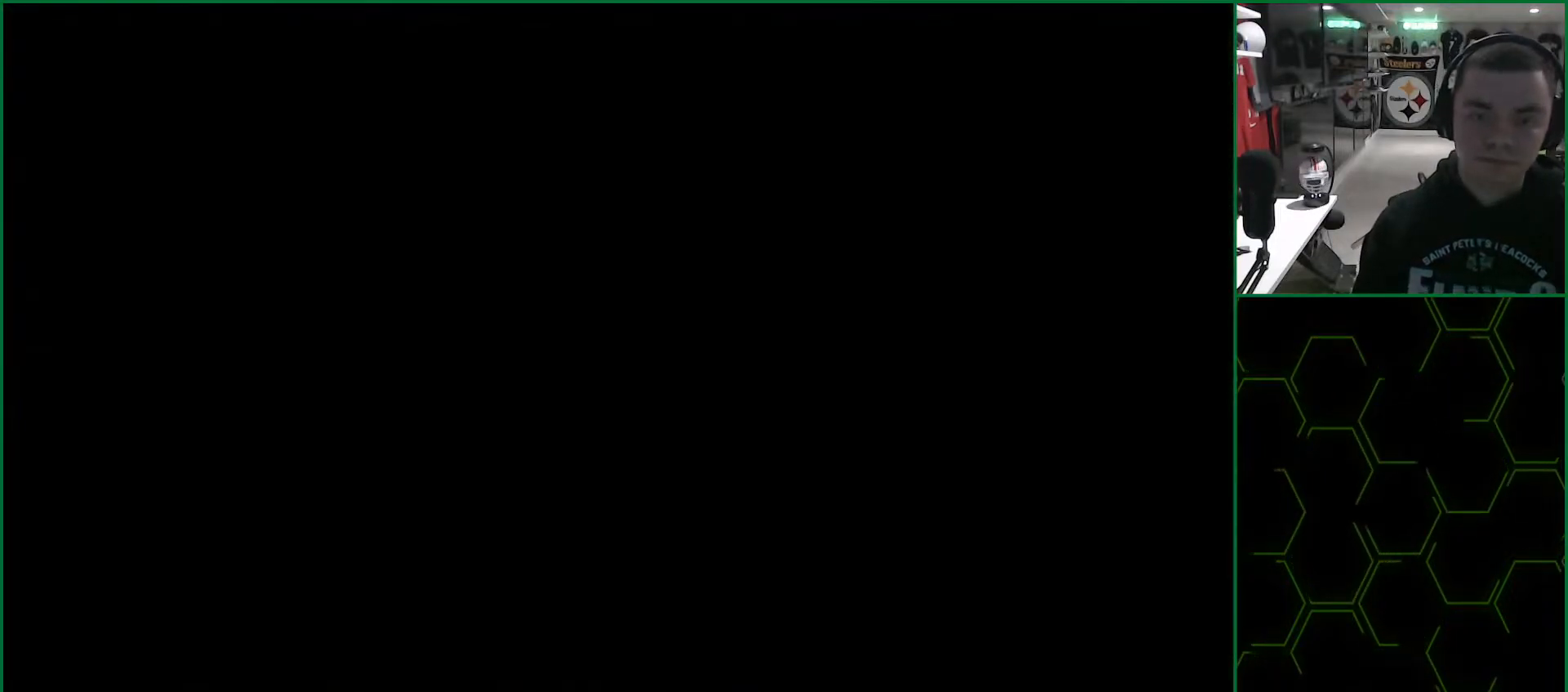
{"dt_ms": 500, "buttons": ["CROSS", "TRIANGLE", "R2"], "left_stick": "center", "right_stick": "center", "events": [[100, "R2", "up"], [150, "R2", "down"], [233, "R2", "up"], [317, "R2", "down"], [400, "R2", "up"], [450, "R2", "down"]]}
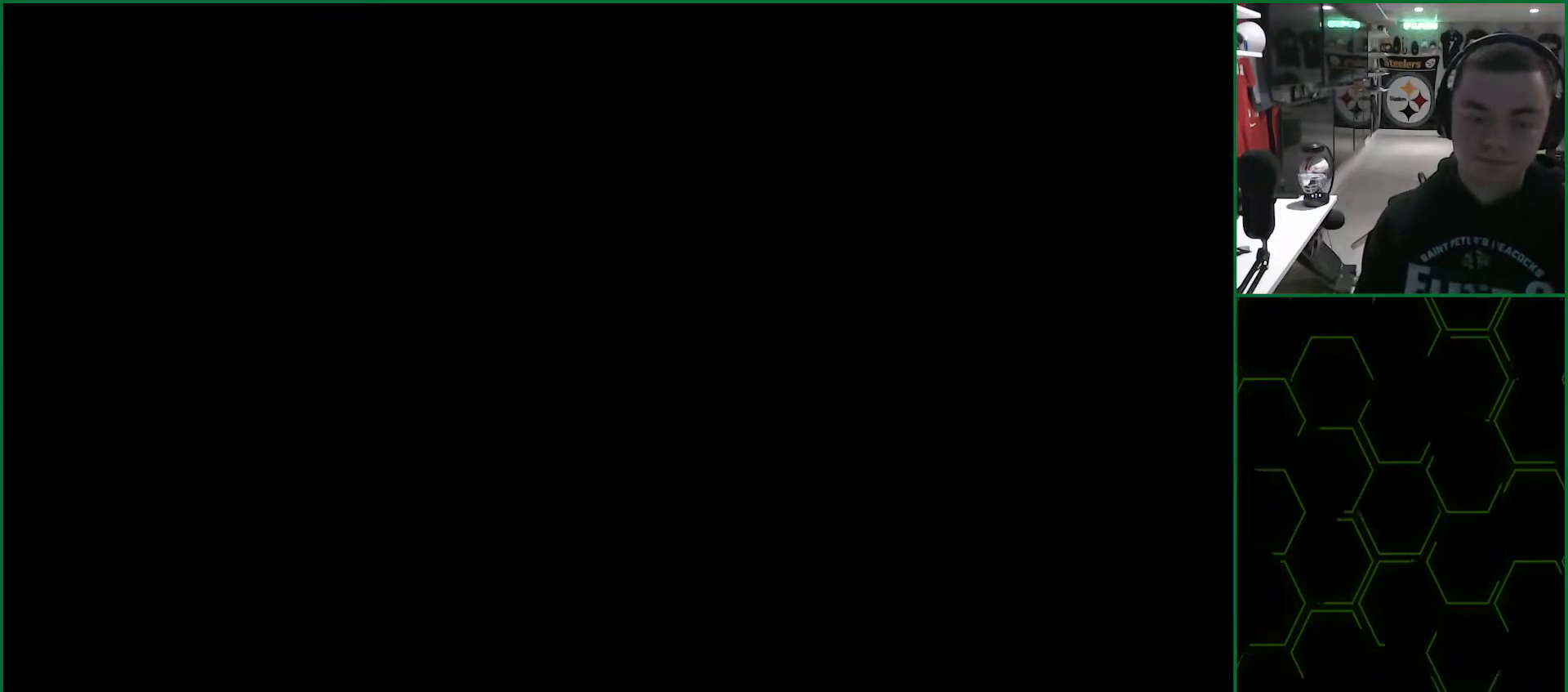
{"dt_ms": 500, "buttons": ["CROSS", "TRIANGLE"], "left_stick": "center", "right_stick": "center", "events": [[67, "R2", "up"], [100, "R2", "down"], [200, "R2", "up"], [283, "R2", "down"], [383, "R2", "up"], [417, "R2", "down"], [500, "R2", "up"]]}
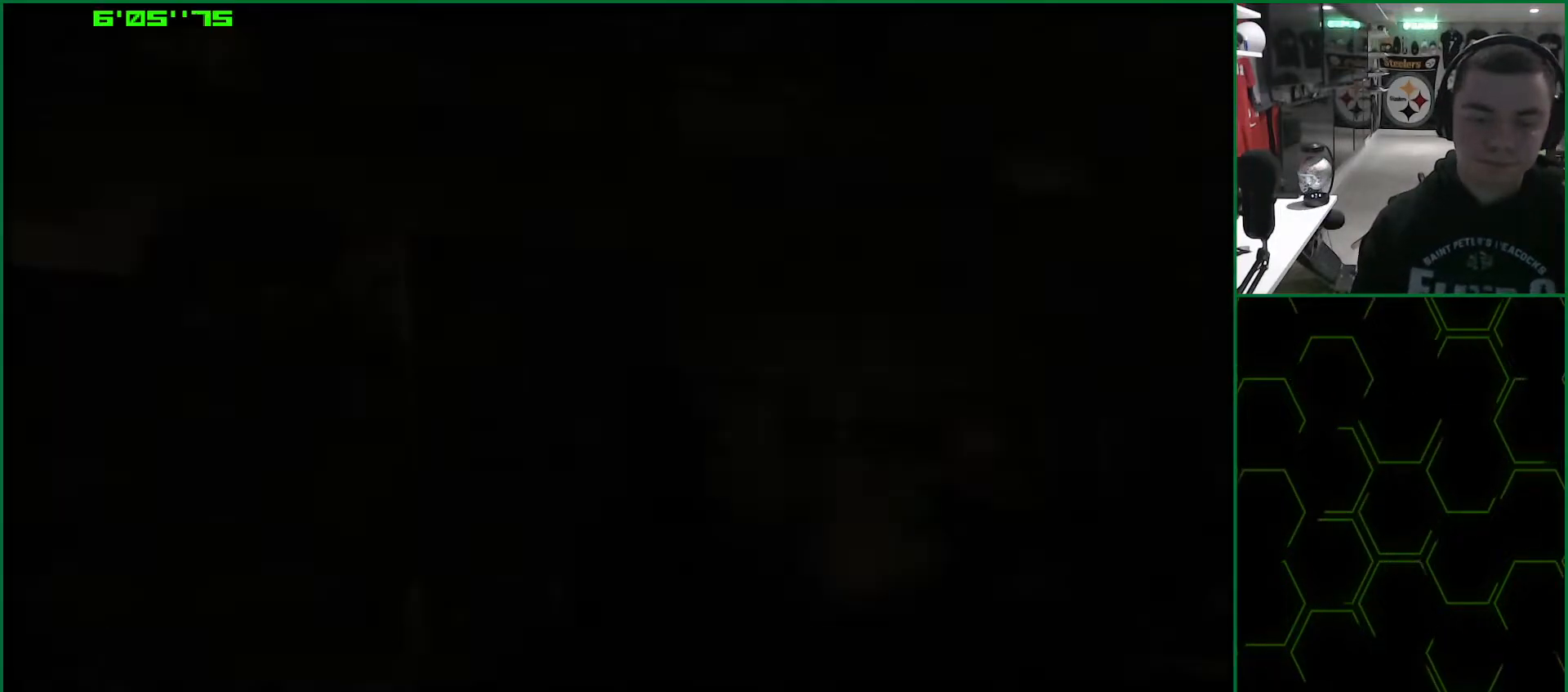
{"dt_ms": 500, "buttons": ["CROSS", "TRIANGLE"], "left_stick": "center", "right_stick": "center", "events": [[50, "R2", "down"], [150, "R2", "up"], [200, "R2", "down"], [367, "R2", "up"]]}
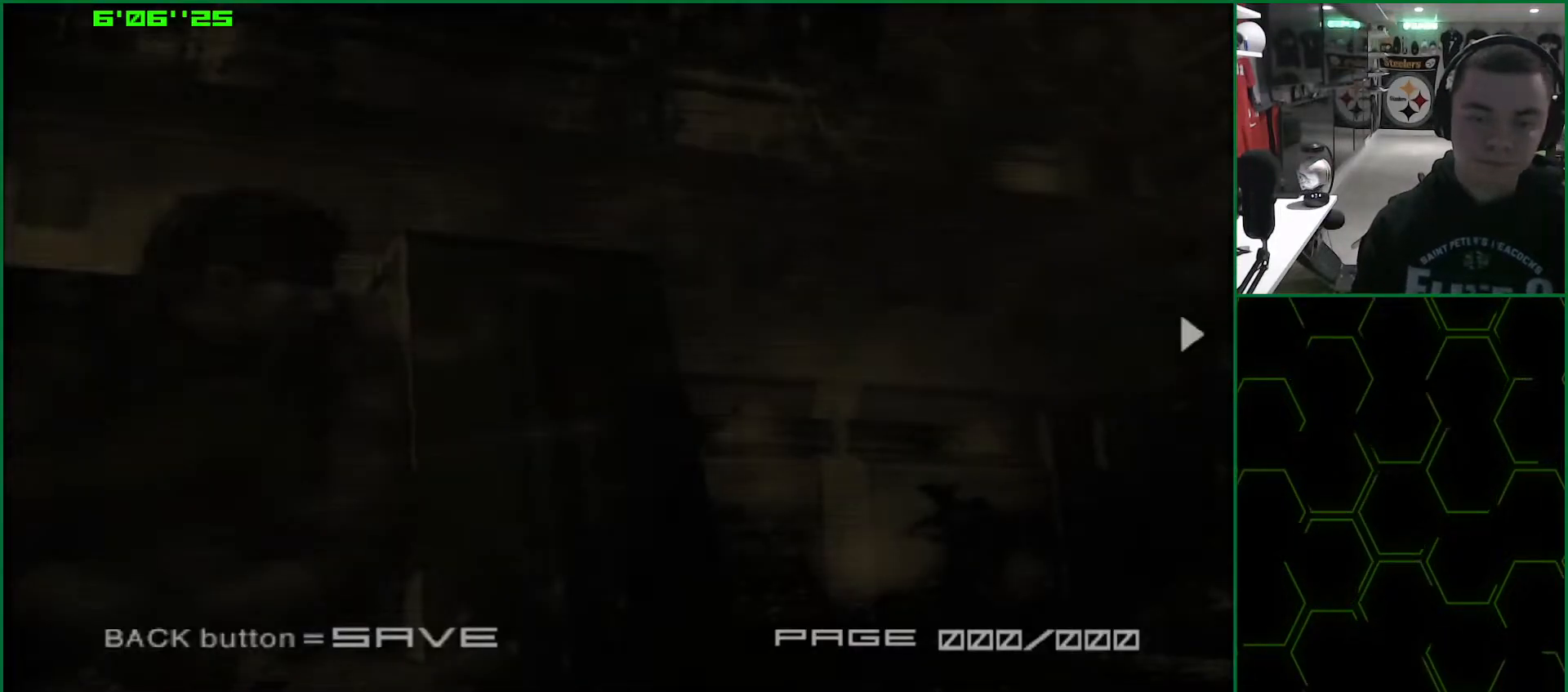
{"dt_ms": 500, "buttons": ["CROSS", "TRIANGLE"], "left_stick": "center", "right_stick": "center", "events": []}
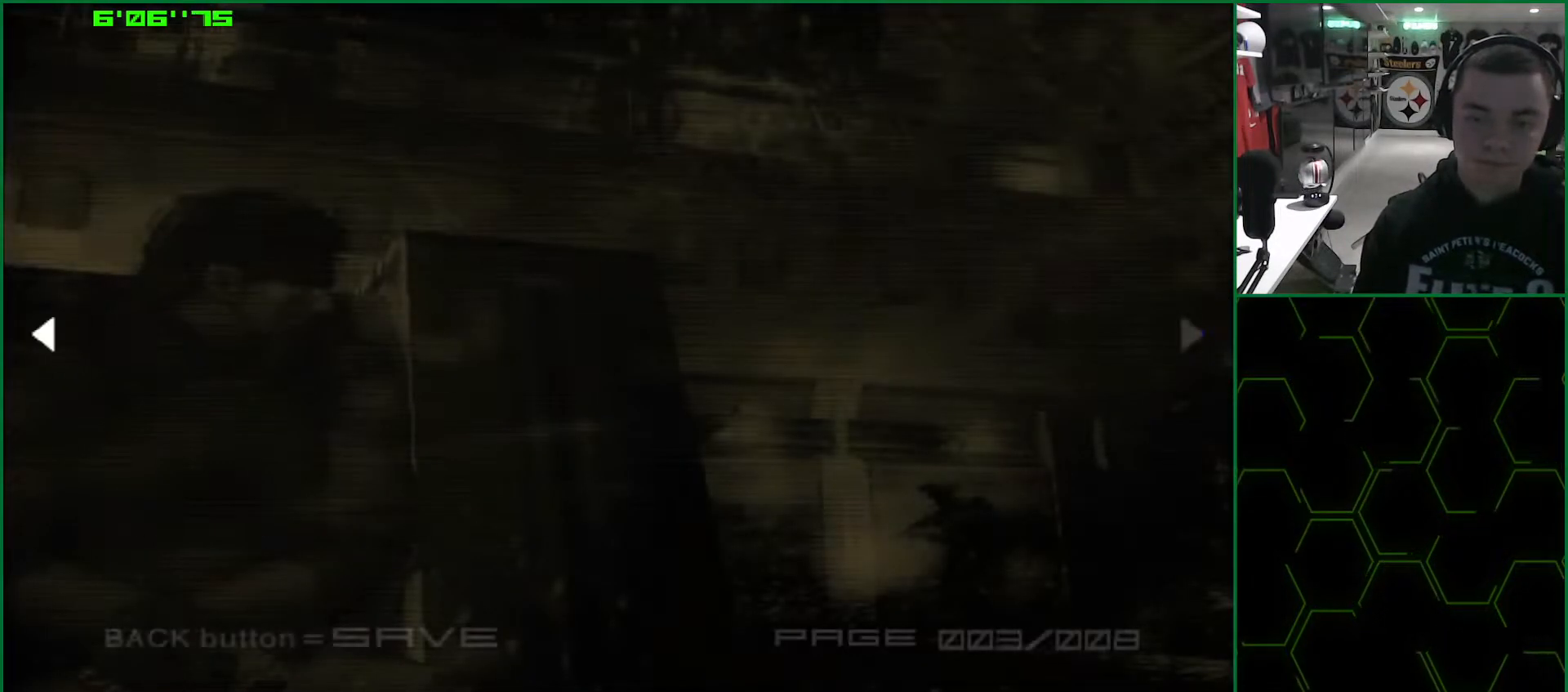
{"dt_ms": 500, "buttons": ["CROSS", "TRIANGLE"], "left_stick": "center", "right_stick": "center", "events": []}
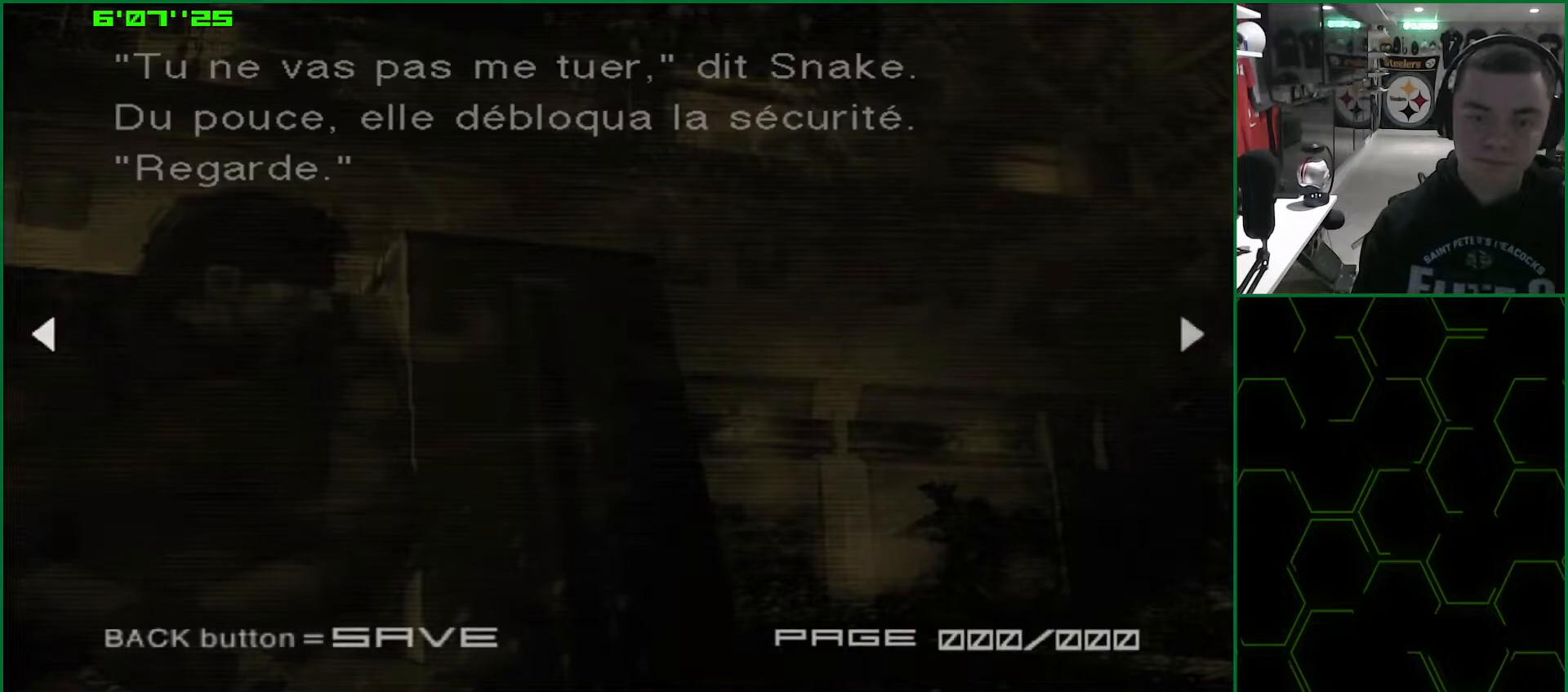
{"dt_ms": 500, "buttons": ["L1"], "left_stick": "right", "right_stick": "center", "events": [[333, "left_stick", "right"], [367, "CROSS", "up"], [383, "TRIANGLE", "up"], [450, "L1", "down"]]}
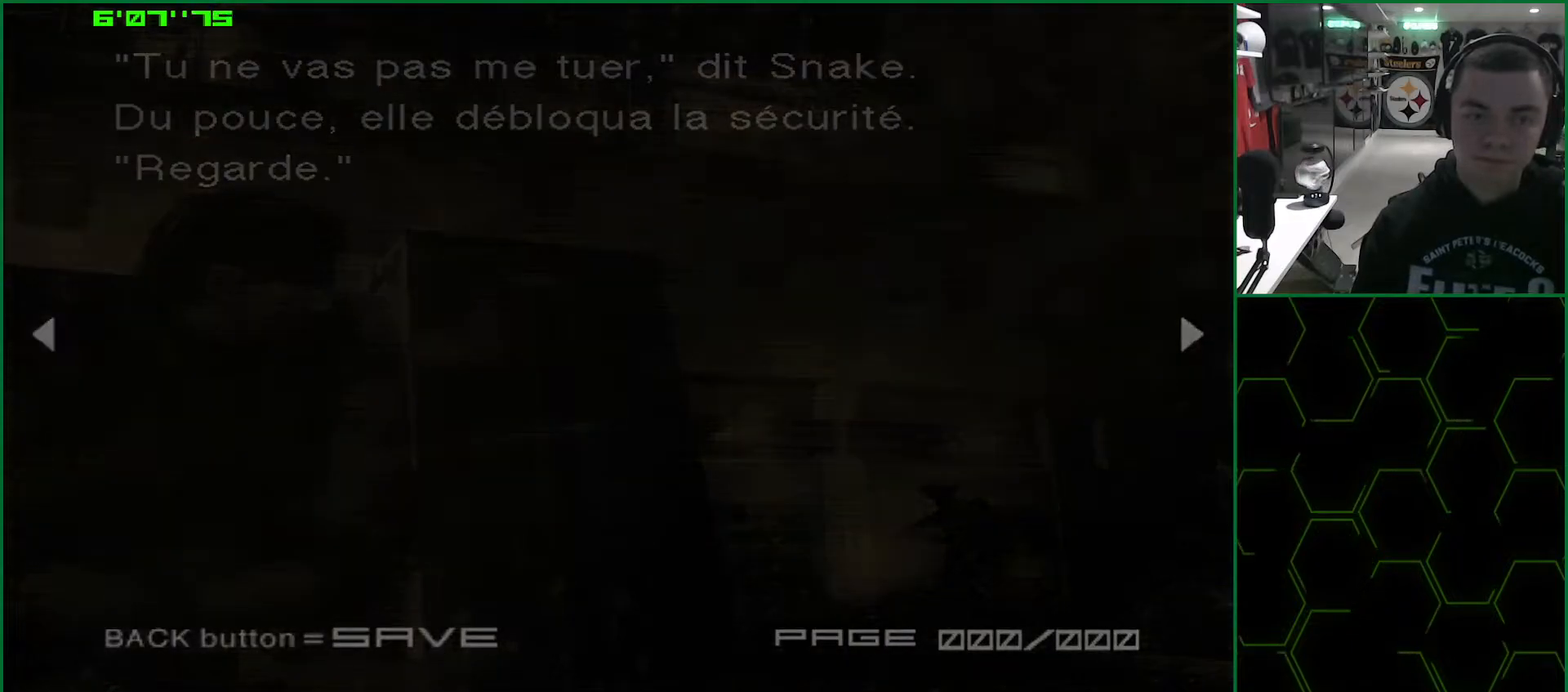
{"dt_ms": 500, "buttons": ["L1"], "left_stick": "up-right", "right_stick": "center", "events": [[200, "left_stick", "up-right"]]}
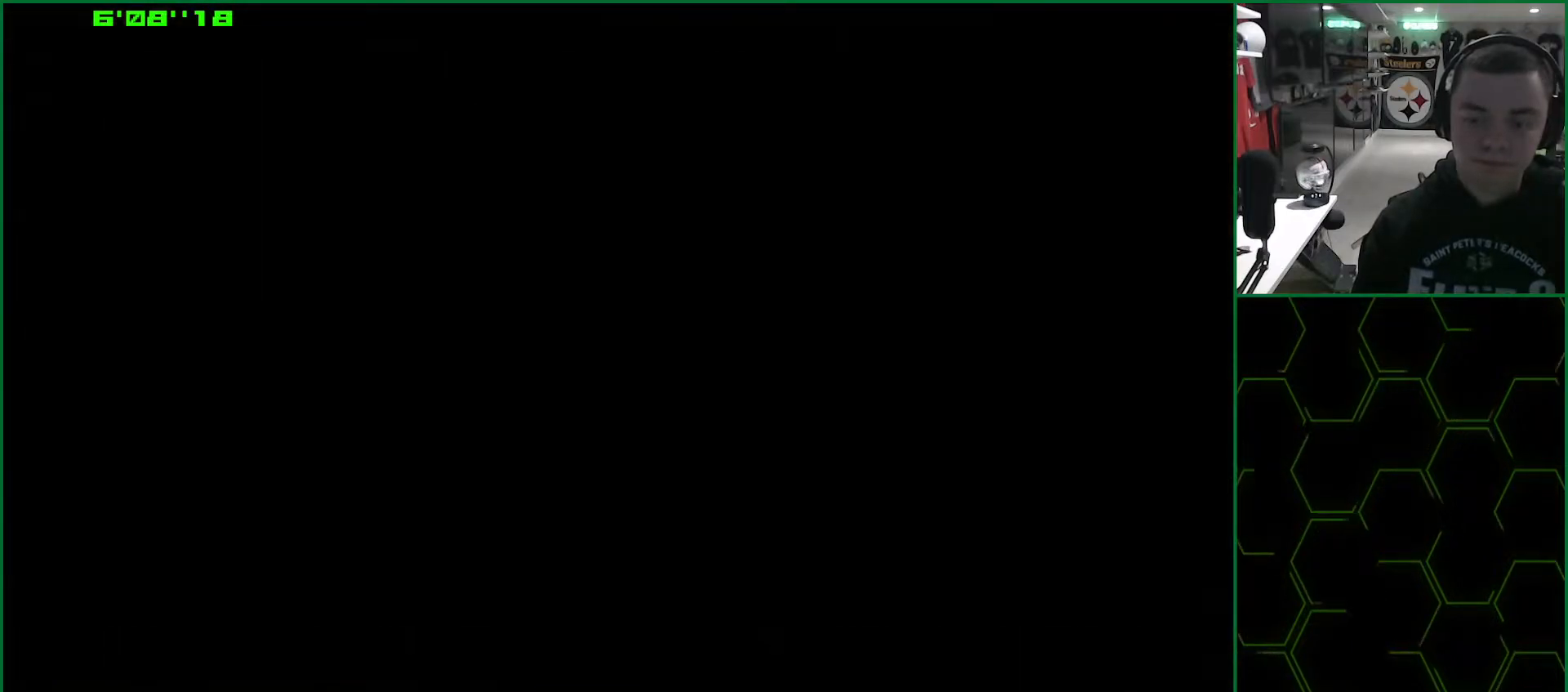
{"dt_ms": 500, "buttons": ["L1"], "left_stick": "up-right", "right_stick": "center", "events": []}
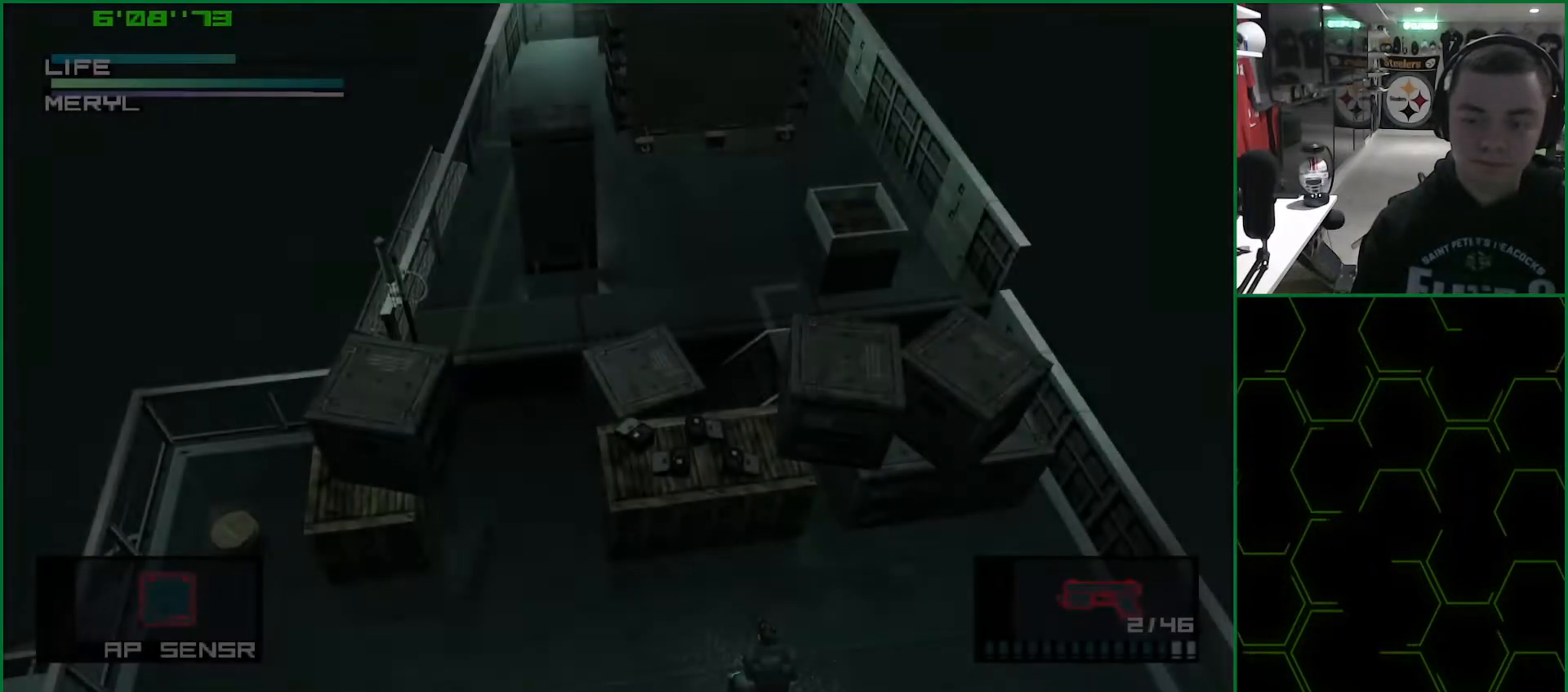
{"dt_ms": 500, "buttons": ["L1"], "left_stick": "right", "right_stick": "center", "events": [[267, "R2", "down"], [283, "left_stick", "right"], [317, "R2", "up"]]}
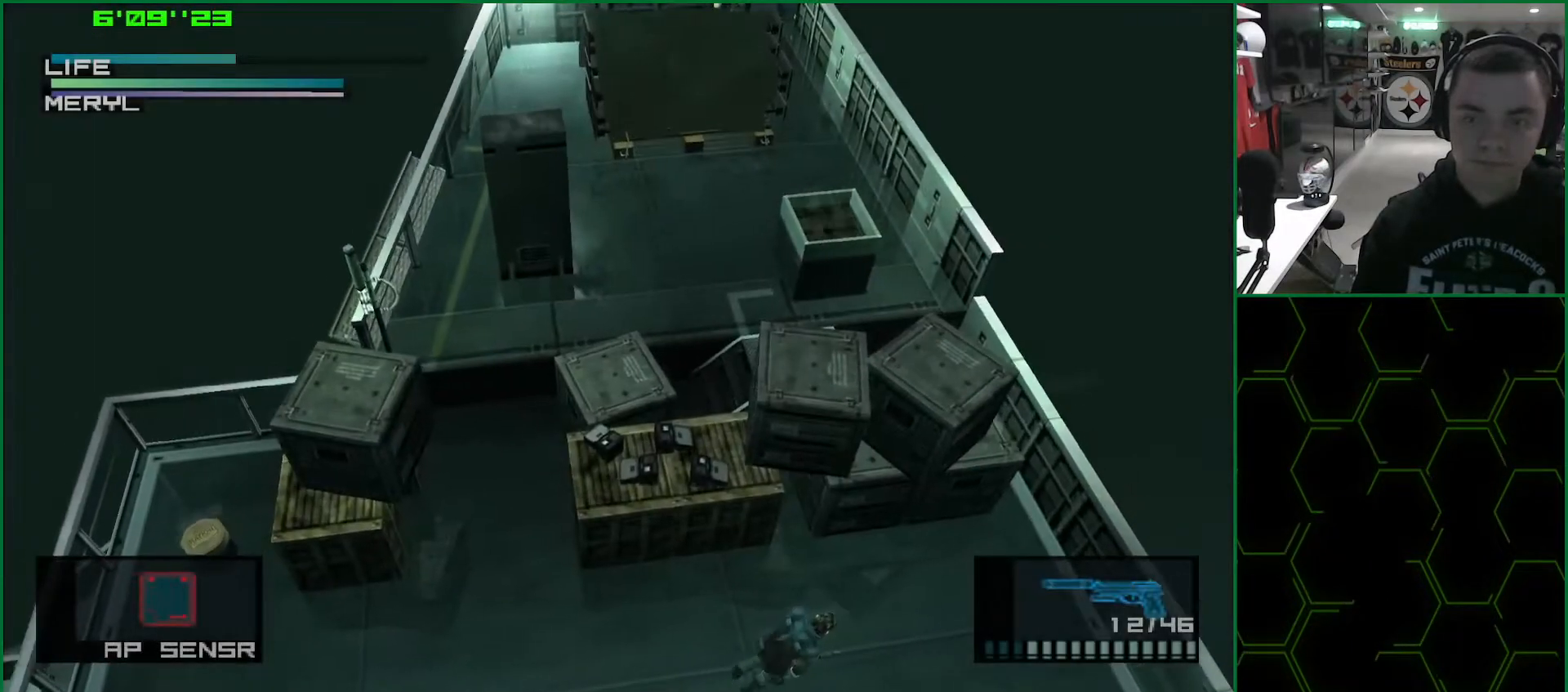
{"dt_ms": 500, "buttons": ["L1"], "left_stick": "right", "right_stick": "center", "events": []}
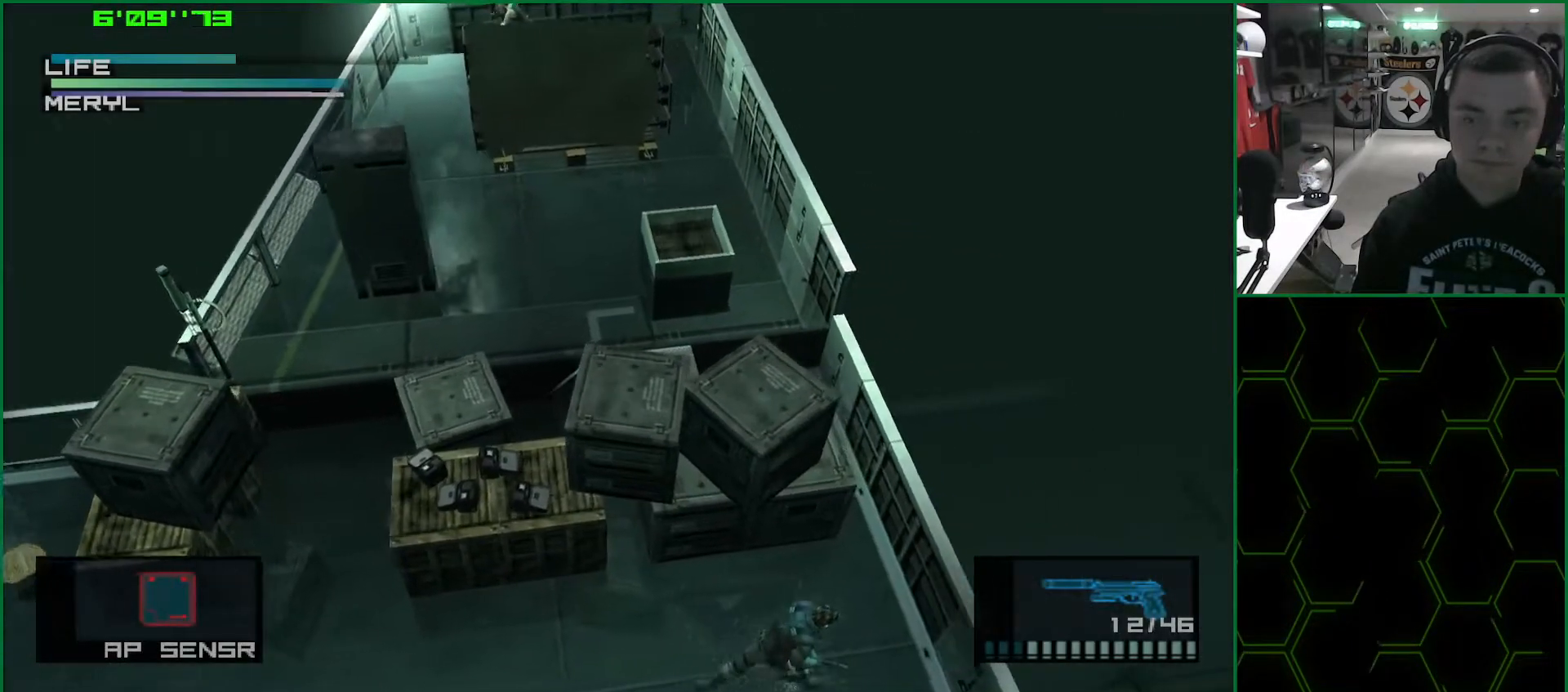
{"dt_ms": 500, "buttons": [], "left_stick": "up", "right_stick": "center", "events": [[33, "left_stick", "up-right"], [300, "left_stick", "up"], [483, "L1", "up"]]}
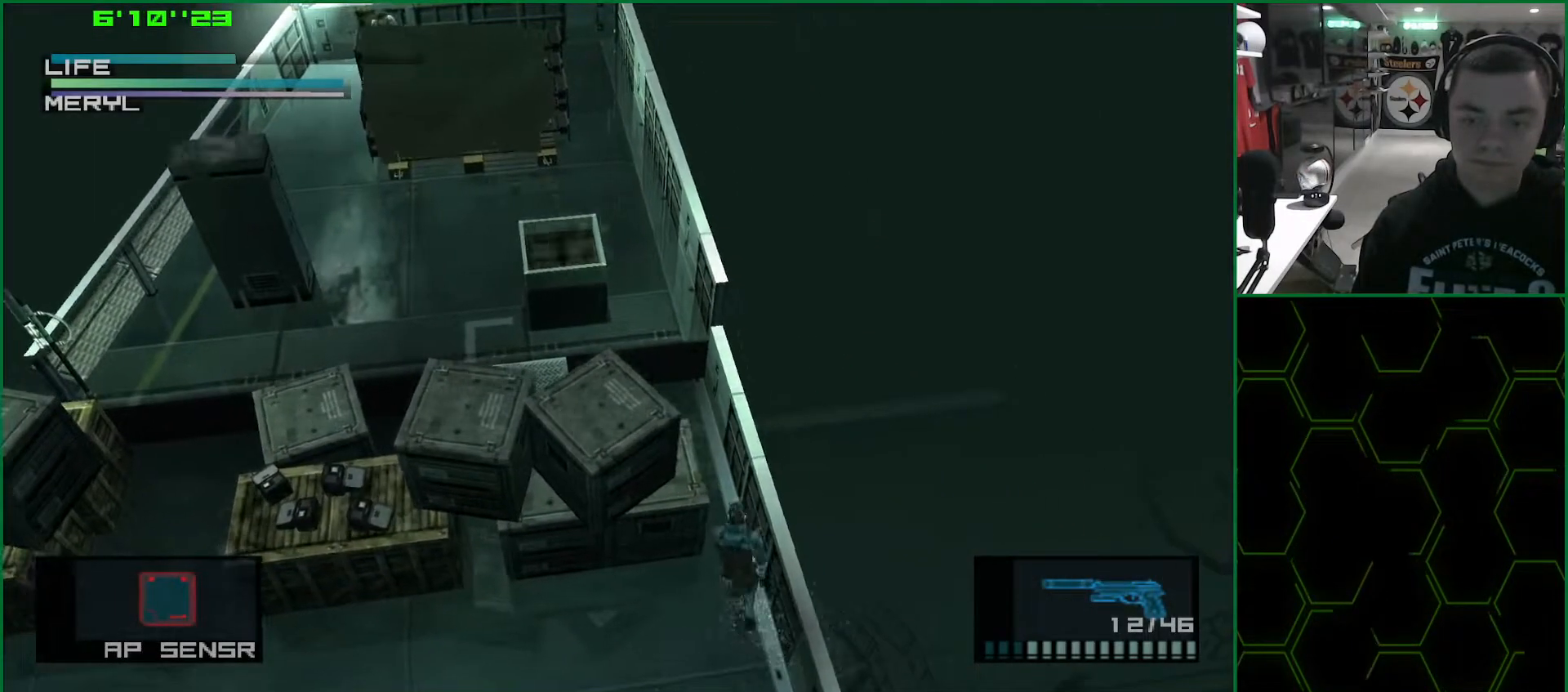
{"dt_ms": 500, "buttons": ["SQUARE", "L2", "R1", "R2"], "left_stick": "up-left", "right_stick": "center", "events": [[33, "R1", "down"], [50, "R2", "down"], [50, "left_stick", "center"], [83, "L2", "down"], [83, "SQUARE", "down"], [267, "left_stick", "up-left"]]}
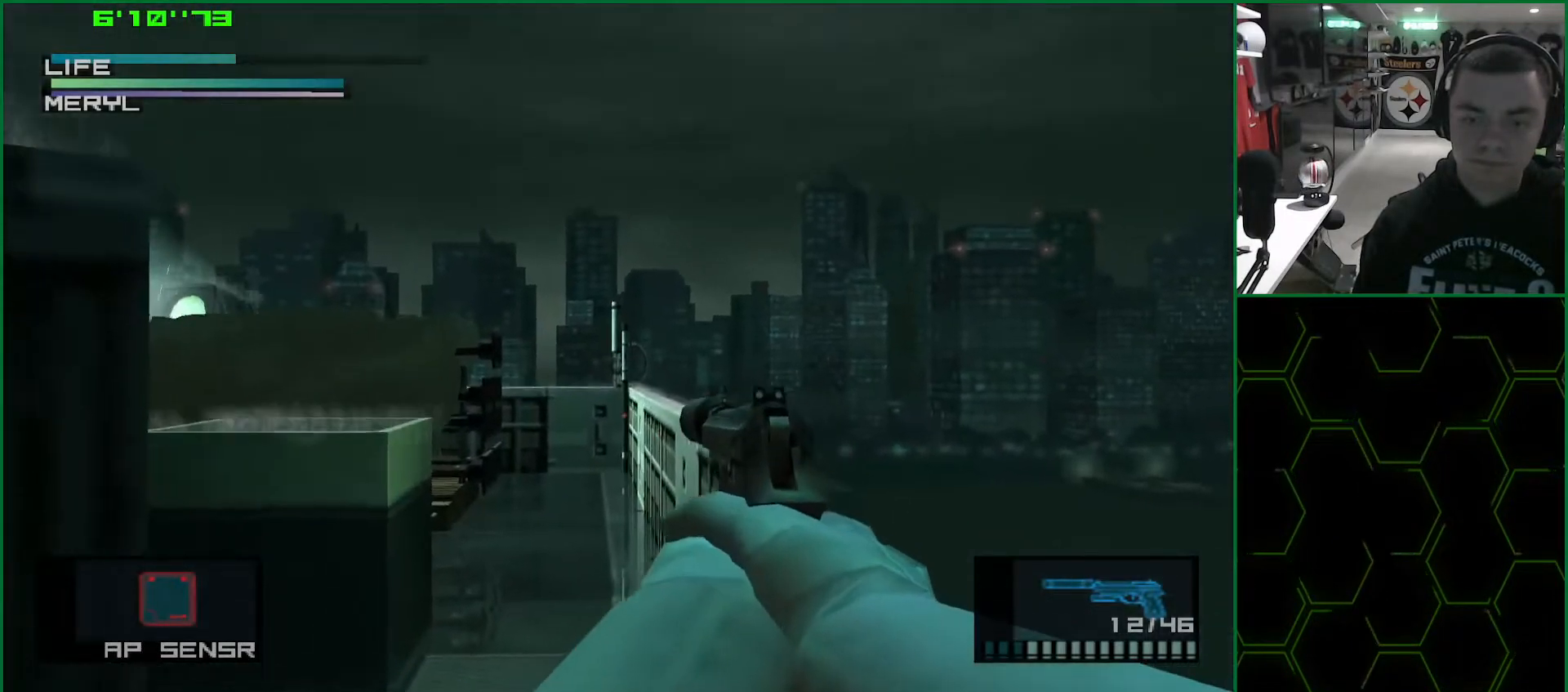
{"dt_ms": 500, "buttons": ["SQUARE", "L2", "R1", "R2"], "left_stick": "up-left", "right_stick": "center", "events": []}
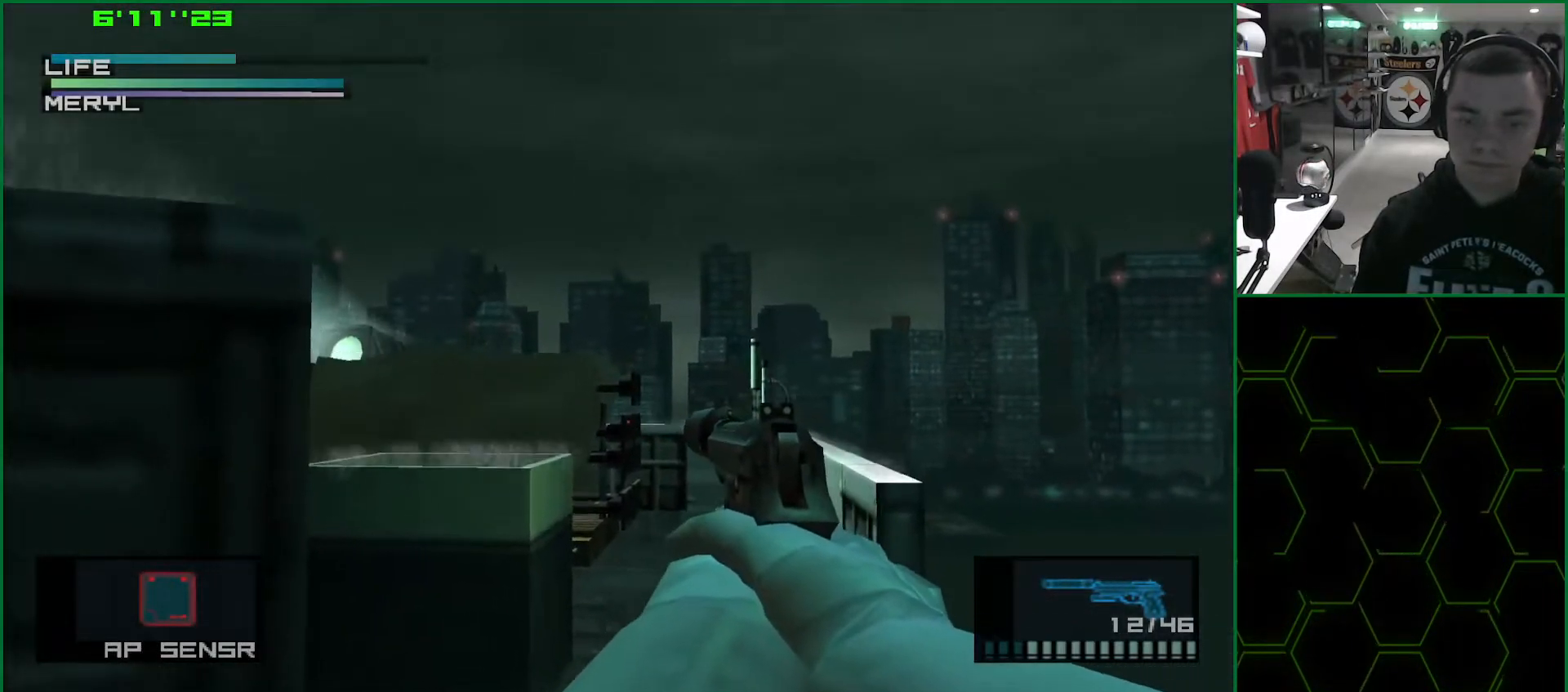
{"dt_ms": 1000, "buttons": ["SQUARE", "L2", "R1", "R2"], "left_stick": "center", "right_stick": "center"}
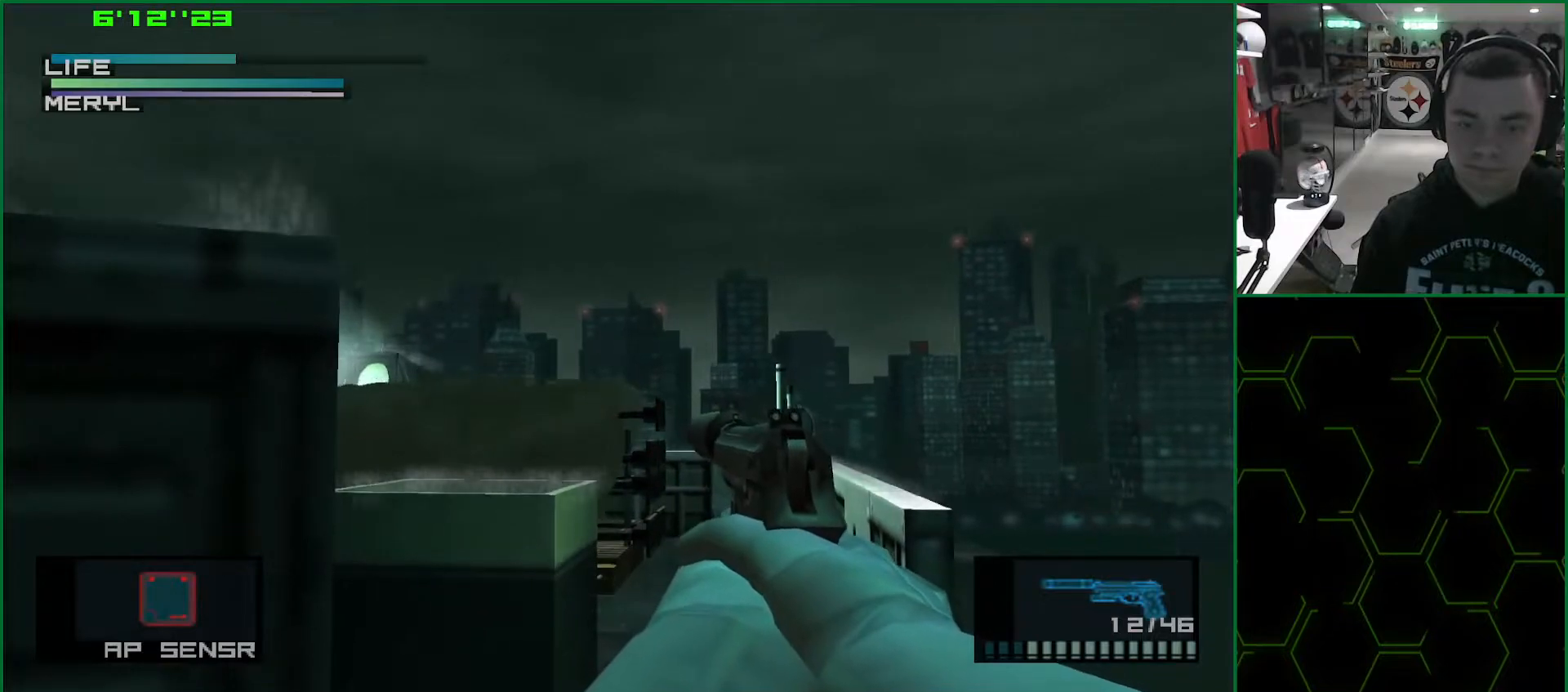
{"dt_ms": 500, "buttons": ["SQUARE", "L2", "R1", "R2", "DPAD_DOWN"], "left_stick": "center", "right_stick": "center", "events": [[117, "DPAD_DOWN", "down"], [200, "DPAD_DOWN", "up"], [483, "DPAD_DOWN", "down"]]}
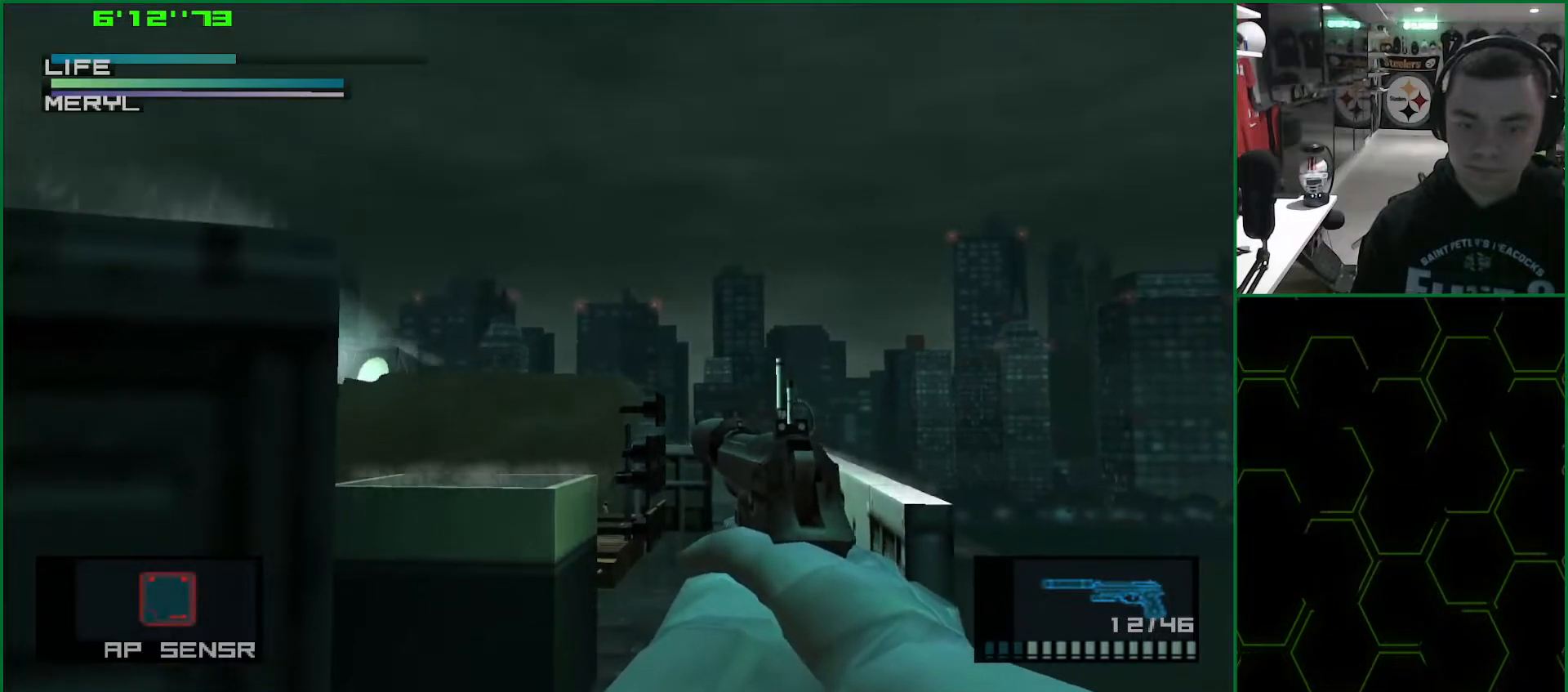
{"dt_ms": 500, "buttons": ["SQUARE", "L2", "R1", "R2"], "left_stick": "center", "right_stick": "center", "events": [[50, "DPAD_DOWN", "up"], [317, "DPAD_UP", "down"], [417, "DPAD_UP", "up"]]}
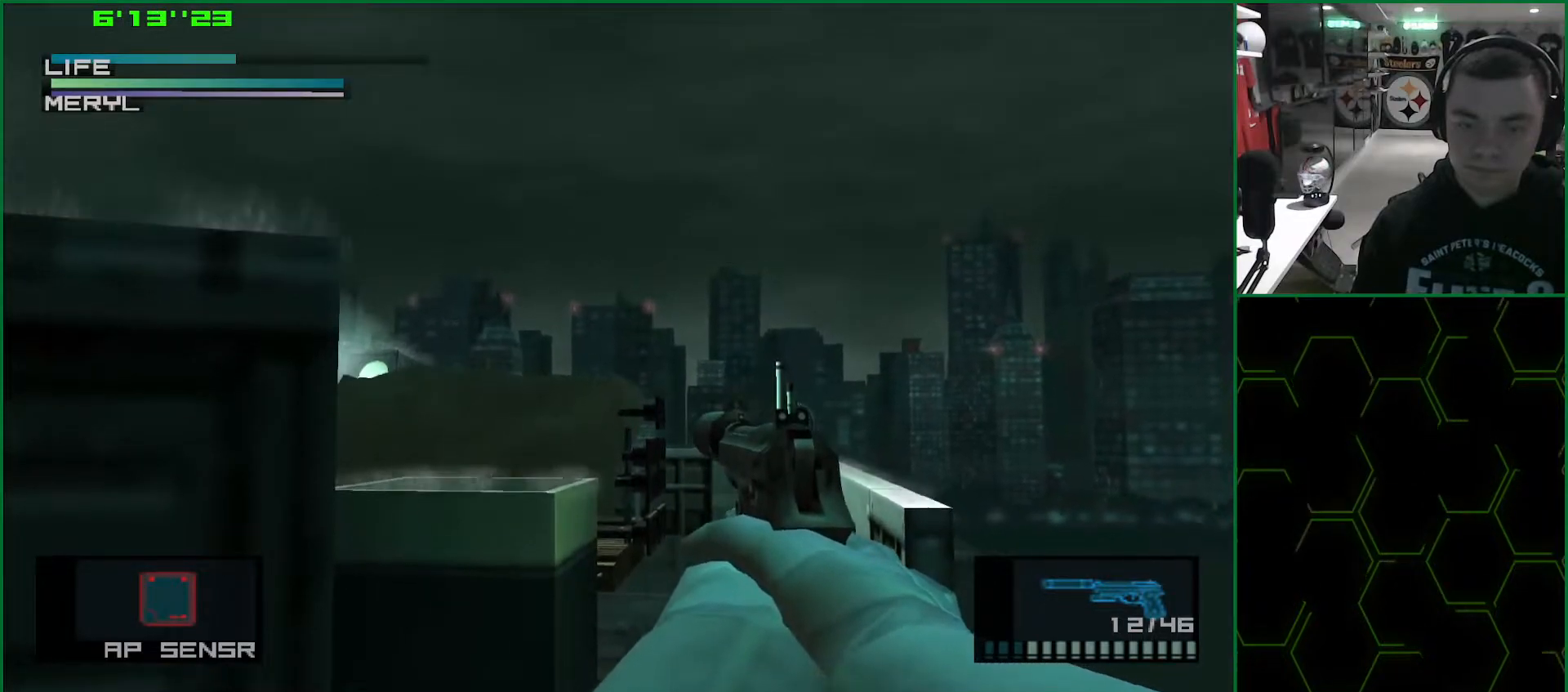
{"dt_ms": 500, "buttons": ["SQUARE", "L2", "R1", "R2"], "left_stick": "center", "right_stick": "center", "events": [[150, "DPAD_RIGHT", "down"], [217, "DPAD_RIGHT", "up"]]}
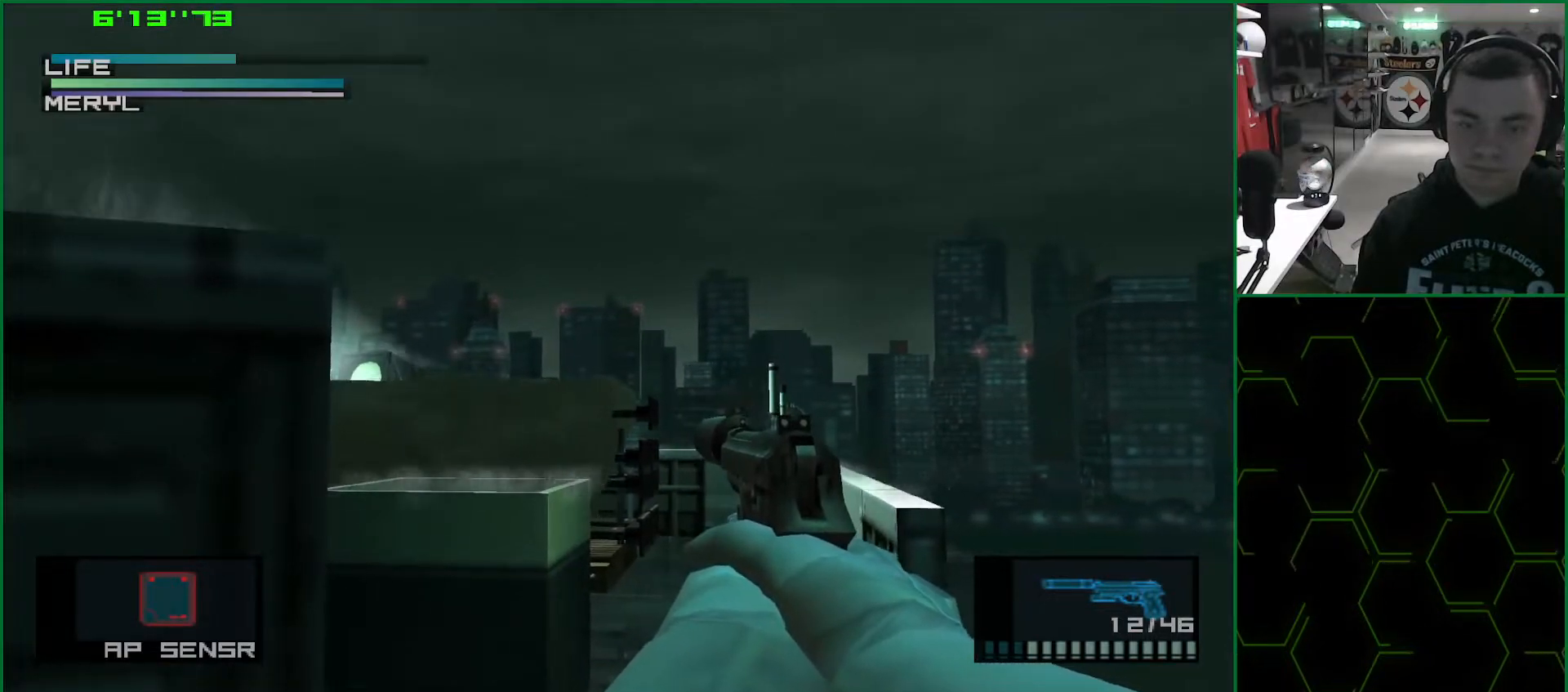
{"dt_ms": 500, "buttons": ["SQUARE", "L2", "R1", "R2"], "left_stick": "center", "right_stick": "center", "events": []}
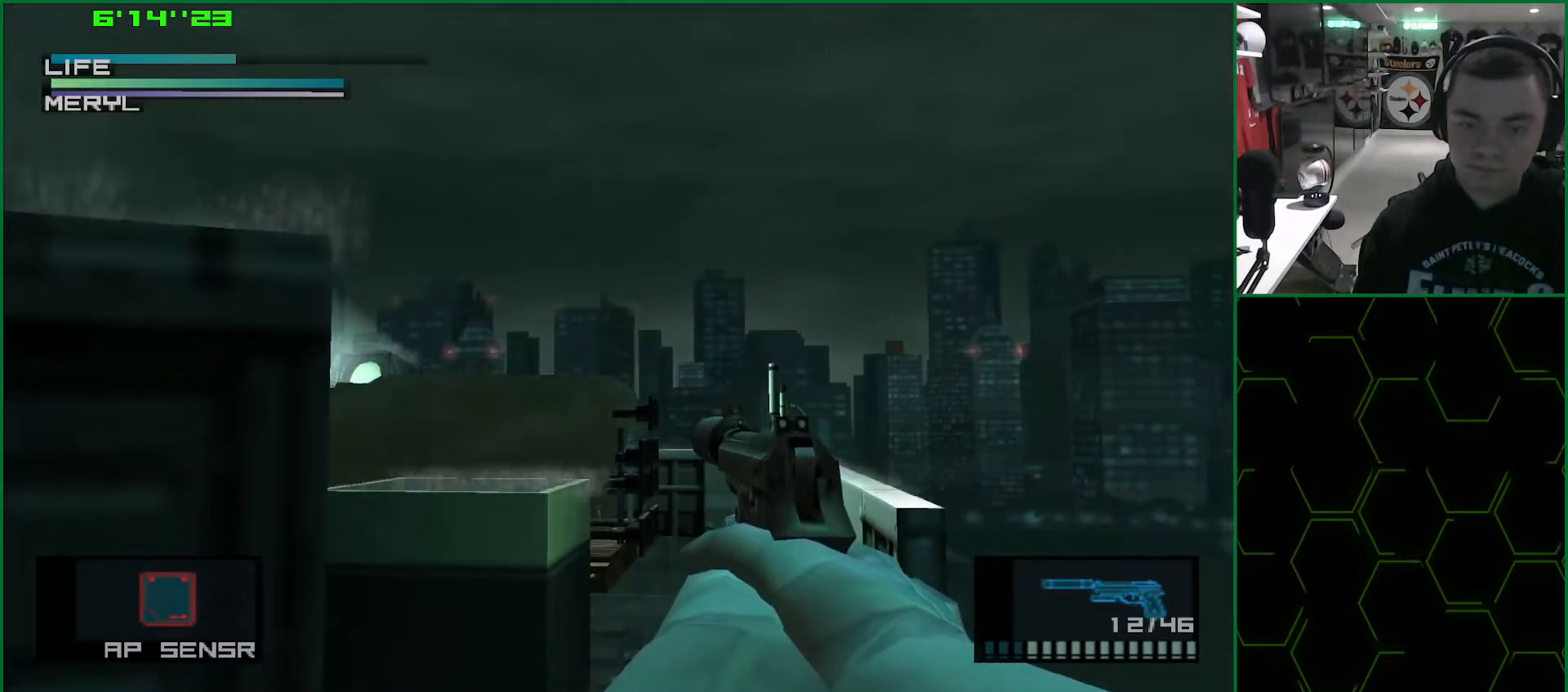
{"dt_ms": 500, "buttons": ["SQUARE", "L2", "R1", "R2"], "left_stick": "center", "right_stick": "center", "events": []}
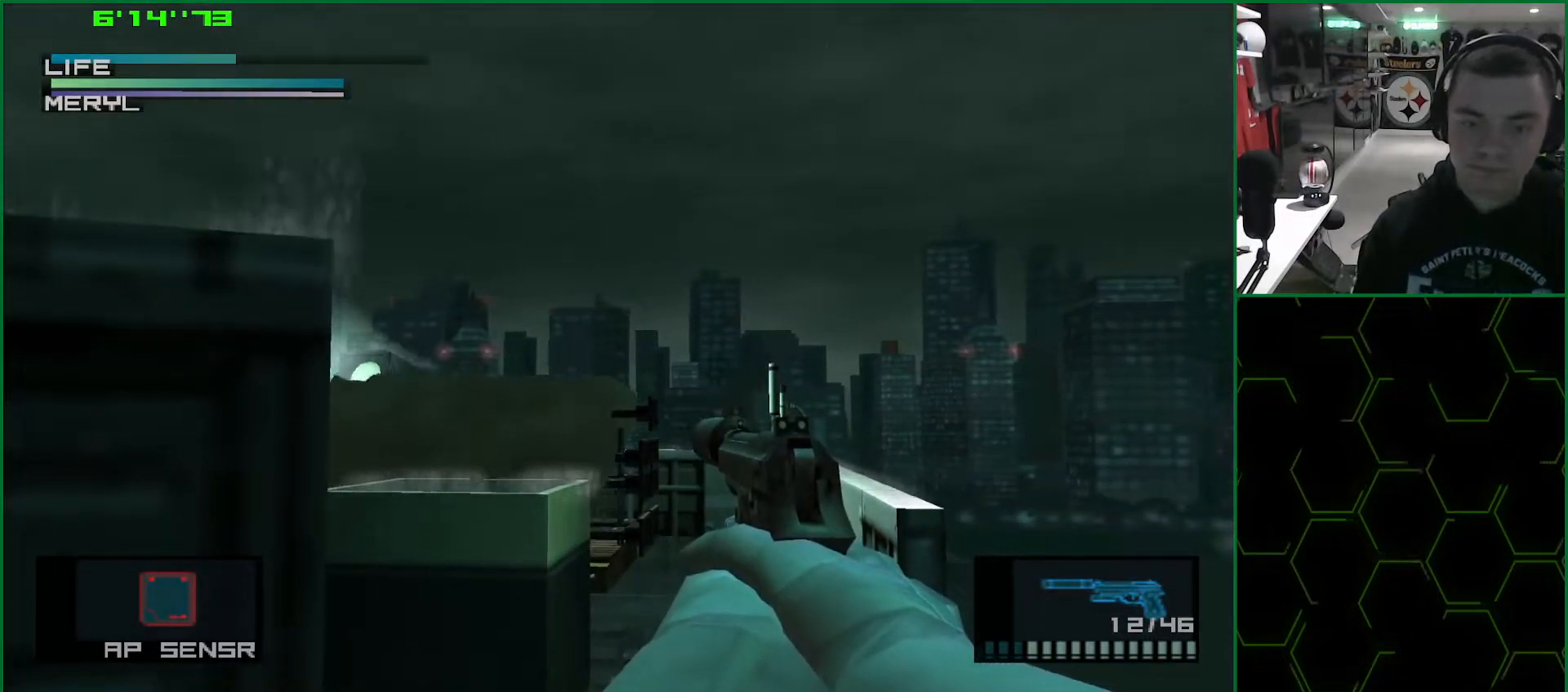
{"dt_ms": 500, "buttons": ["SQUARE", "L2", "R1", "R2"], "left_stick": "center", "right_stick": "center", "events": []}
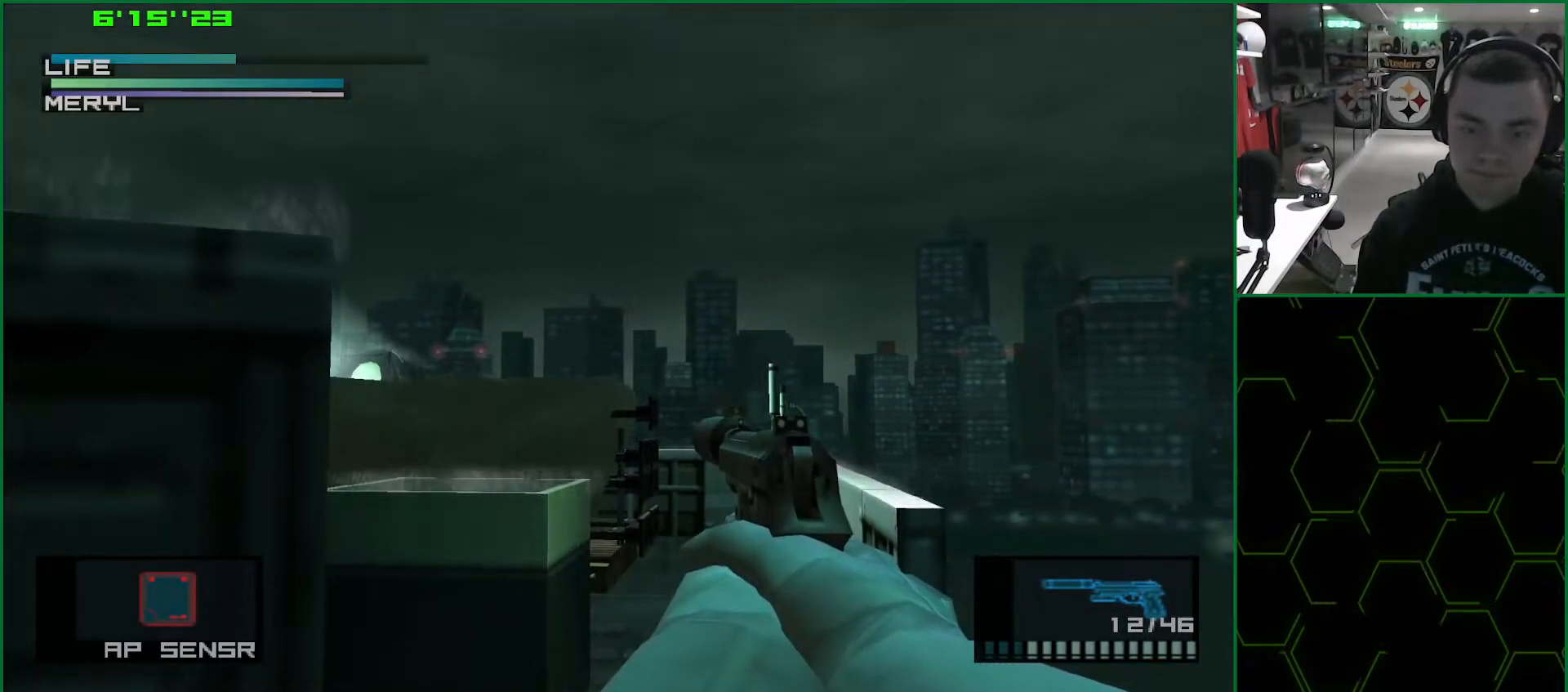
{"dt_ms": 500, "buttons": ["SQUARE", "L2", "R1", "R2"], "left_stick": "center", "right_stick": "center", "events": []}
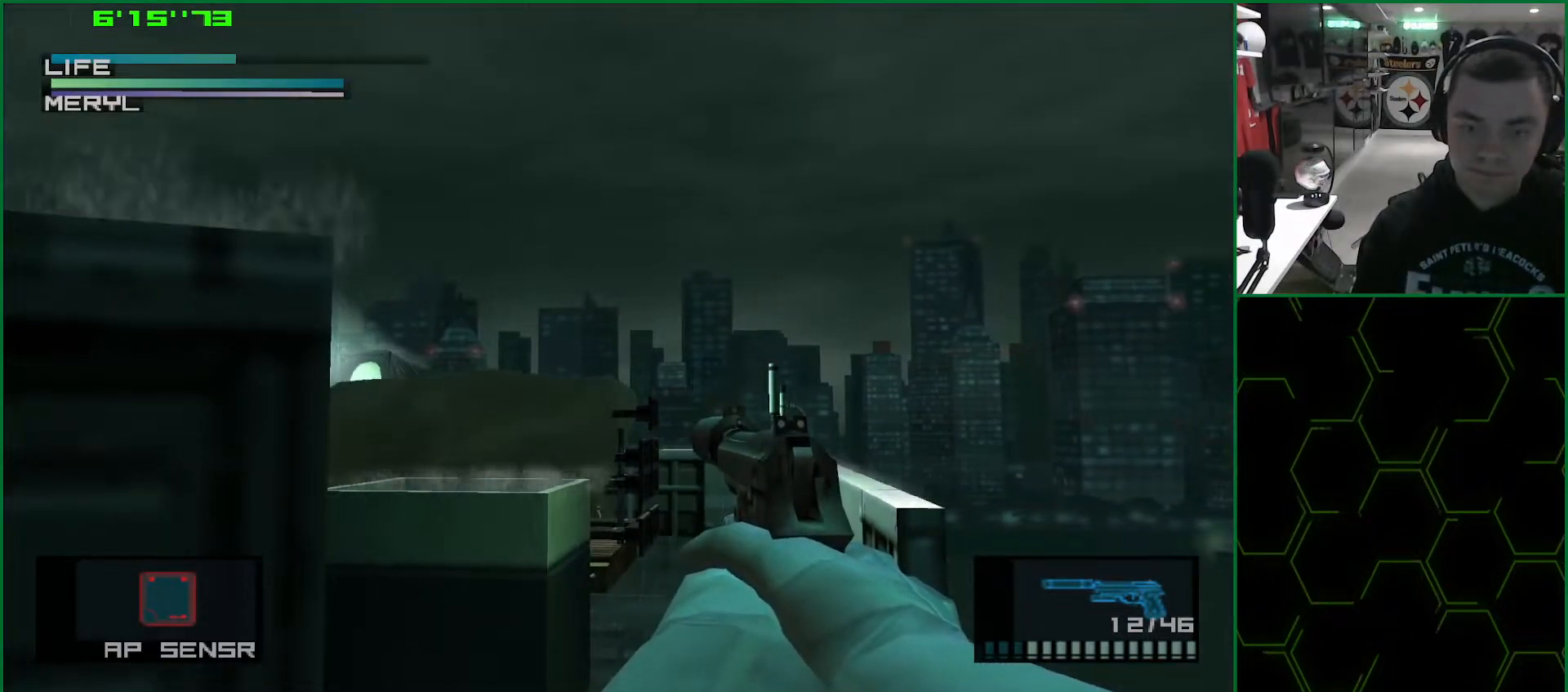
{"dt_ms": 500, "buttons": ["SQUARE", "L2", "R1", "R2"], "left_stick": "center", "right_stick": "center", "events": [[267, "DPAD_RIGHT", "down"], [300, "DPAD_RIGHT", "up"]]}
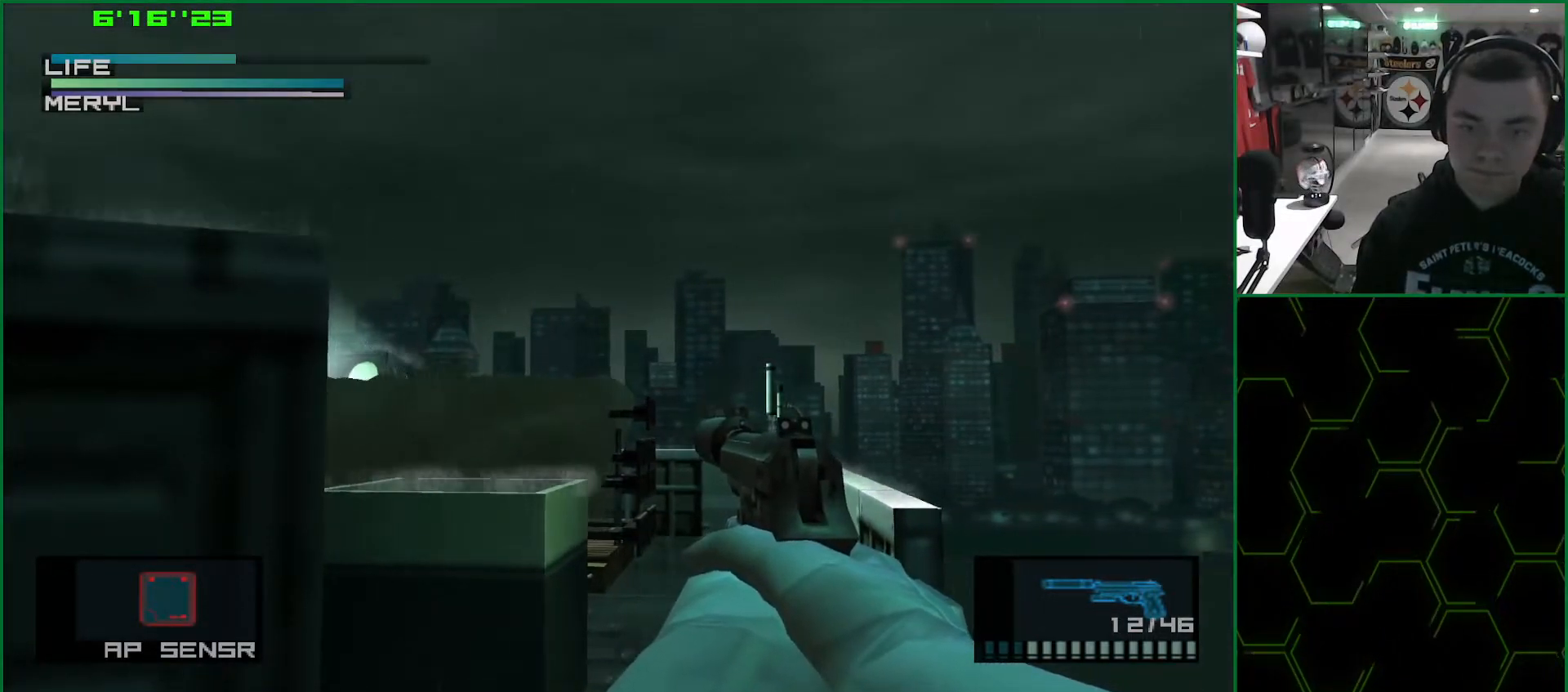
{"dt_ms": 500, "buttons": ["SQUARE", "L2", "R1", "R2"], "left_stick": "center", "right_stick": "center", "events": []}